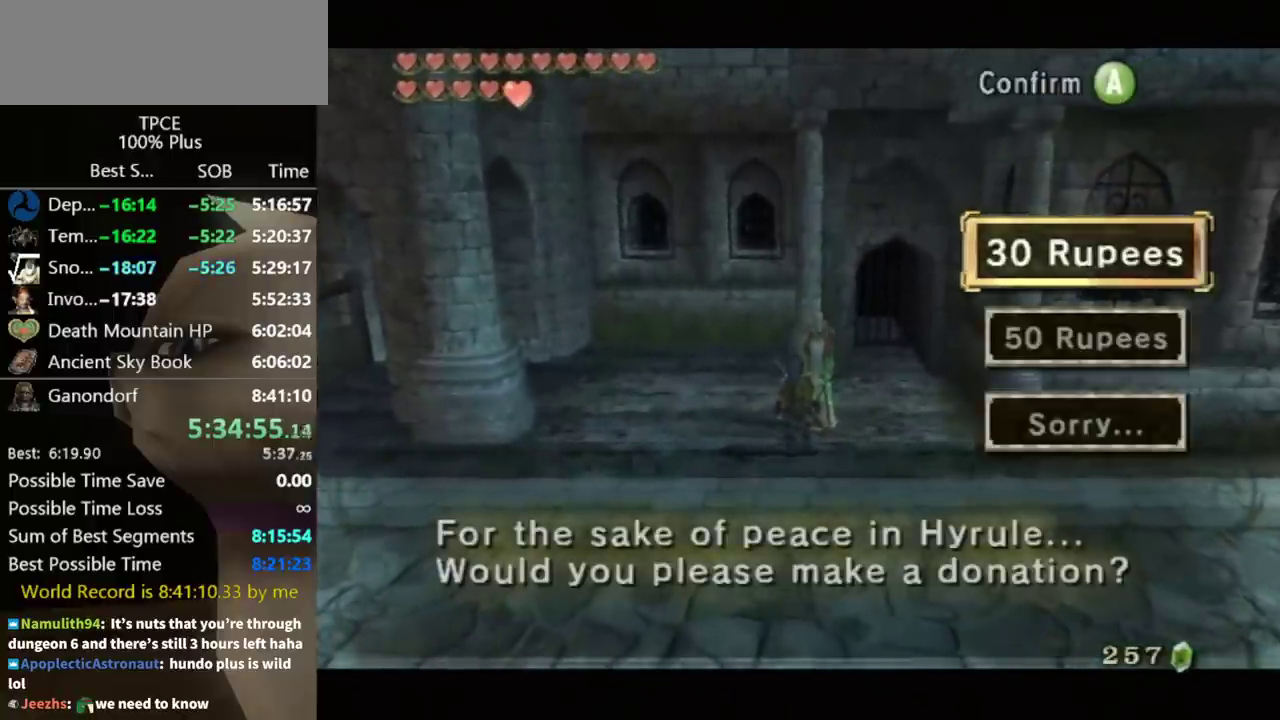
Gameplay with a controller (Nintendo layout); each line is a JSON object with the inputs held at the frame after it. "events" lists button and stick changes between this image and that frame as [ms after this image, input, new state], when the widget could be followed in between. Not read: L3 R3.
{"buttons": ["A"], "left_stick": "center", "right_stick": "center", "events": [[200, "left_stick", "down"], [300, "left_stick", "center"], [500, "A", "down"]]}
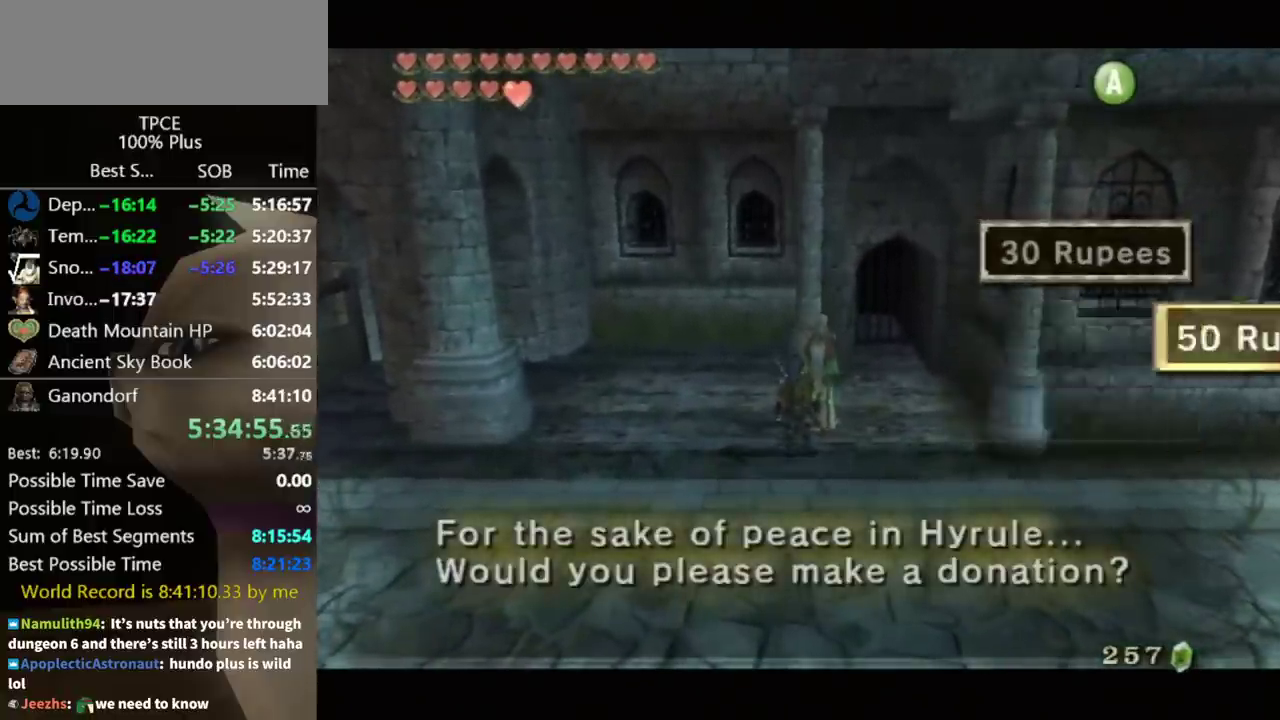
{"buttons": ["A"], "left_stick": "center", "right_stick": "center", "events": [[33, "A", "up"], [67, "B", "down"], [100, "A", "down"], [133, "B", "up"], [200, "A", "up"], [200, "B", "down"], [233, "B", "up"], [267, "A", "down"], [300, "A", "up"], [300, "B", "down"], [333, "B", "up"], [400, "A", "down"], [433, "A", "up"], [433, "B", "down"], [500, "A", "down"], [500, "B", "up"]]}
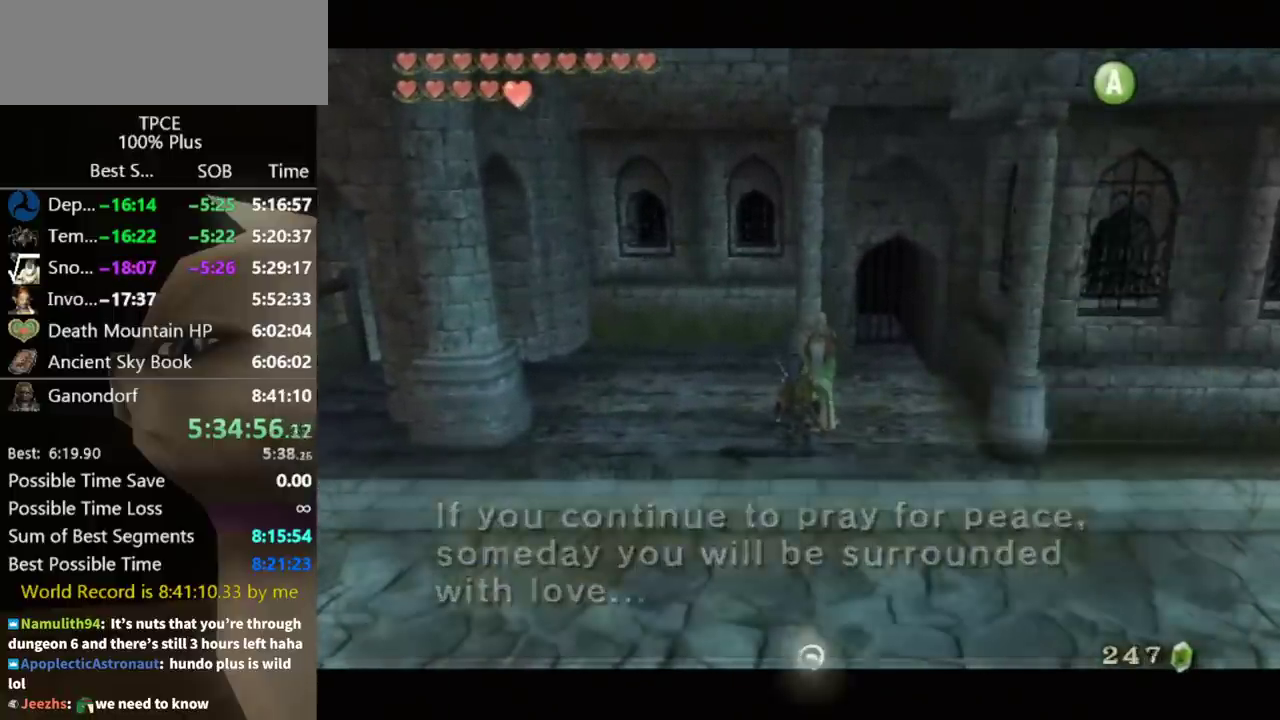
{"buttons": ["A", "L1"], "left_stick": "center", "right_stick": "center", "events": [[67, "A", "up"], [67, "B", "down"], [100, "B", "up"], [133, "A", "down"], [167, "B", "down"], [200, "A", "up"], [200, "B", "up"], [367, "L1", "down"], [500, "A", "down"]]}
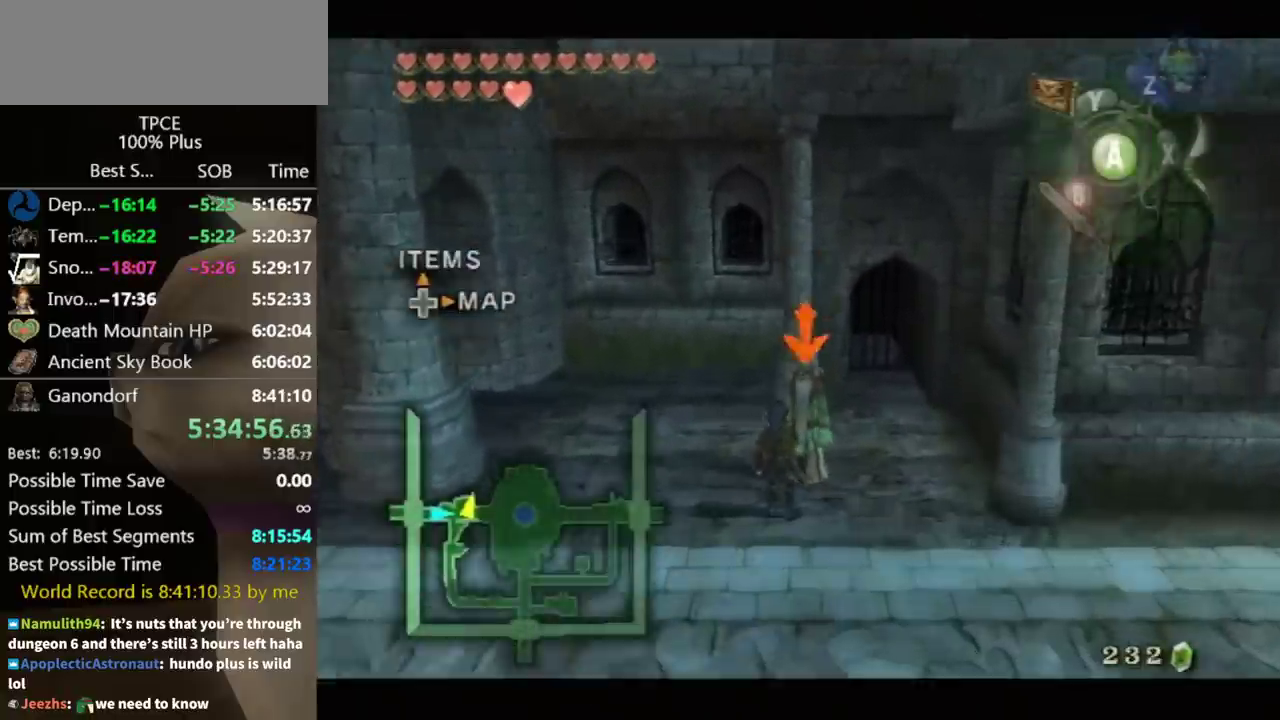
{"buttons": ["L1"], "left_stick": "center", "right_stick": "center", "events": [[67, "A", "up"], [167, "A", "down"], [300, "A", "up"], [367, "A", "down"], [400, "A", "up"], [433, "A", "down"], [500, "A", "up"]]}
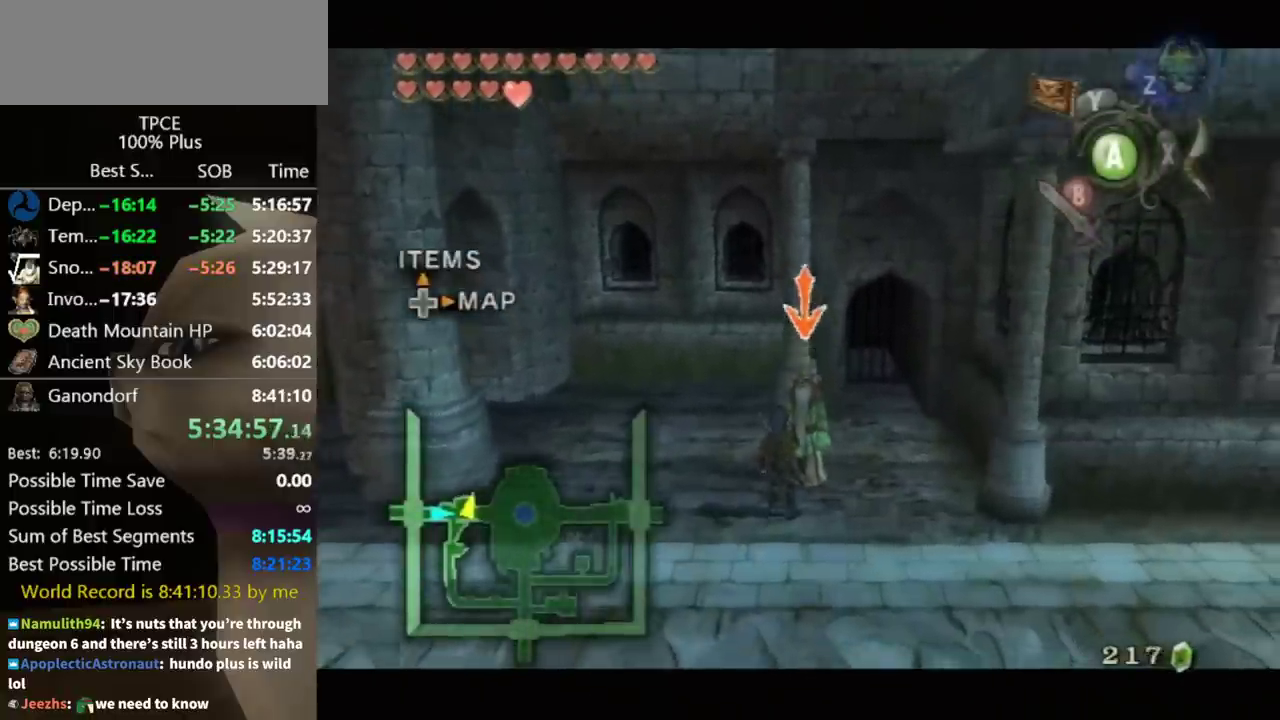
{"buttons": ["L1"], "left_stick": "center", "right_stick": "center", "events": [[67, "A", "down"], [133, "A", "up"], [200, "A", "down"], [267, "A", "up"], [300, "A", "down"], [433, "A", "up"]]}